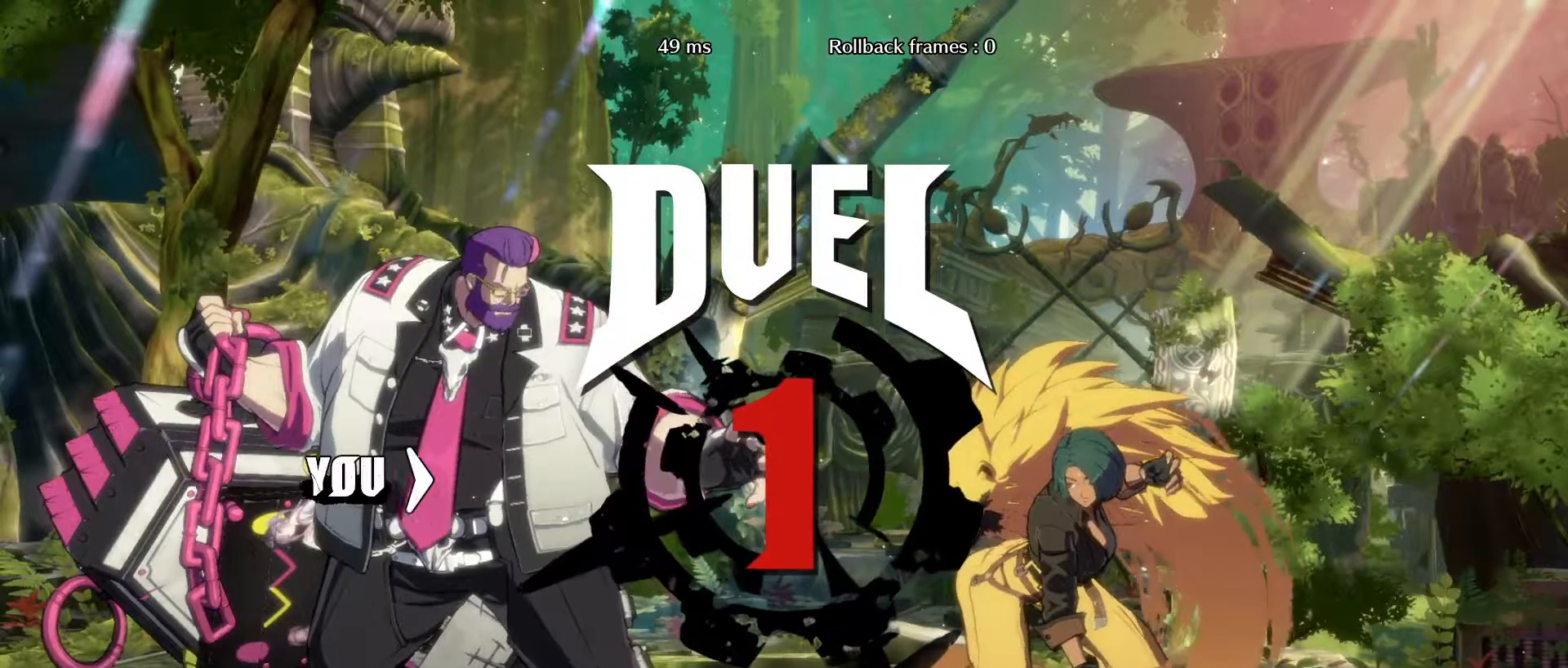
Gameplay with a controller (arcade stick); each line is a JSON object with the inputs held at the frame after it (dt_ms = milliseconds from this image to that frame). "events" lists button and stick changes between this image and that frame as [ms after this image, input, new state], when the widget could be followed in between. Not read: L3 R3.
{"dt_ms": 500, "buttons": [], "left_stick": "center", "events": []}
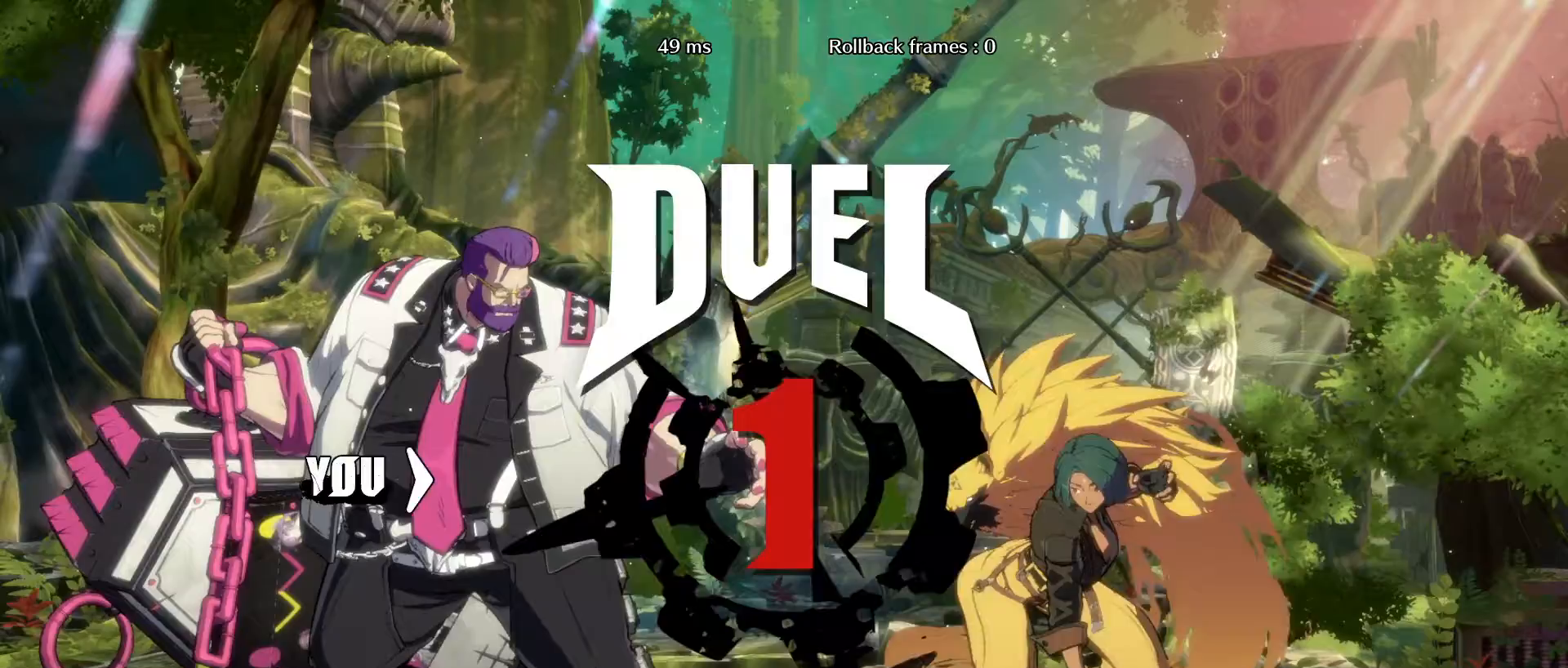
{"dt_ms": 500, "buttons": [], "left_stick": "center", "events": []}
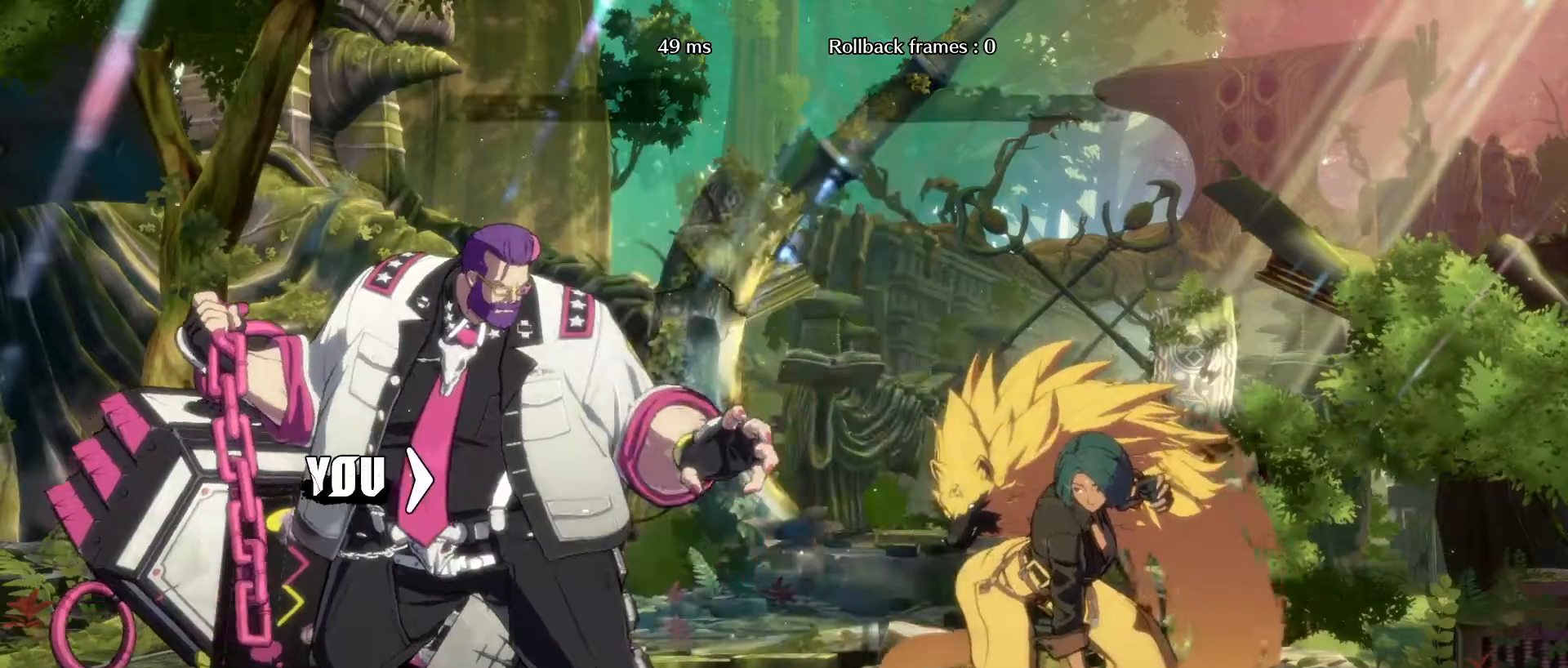
{"dt_ms": 500, "buttons": ["K"], "left_stick": "center", "events": [[50, "K", "down"]]}
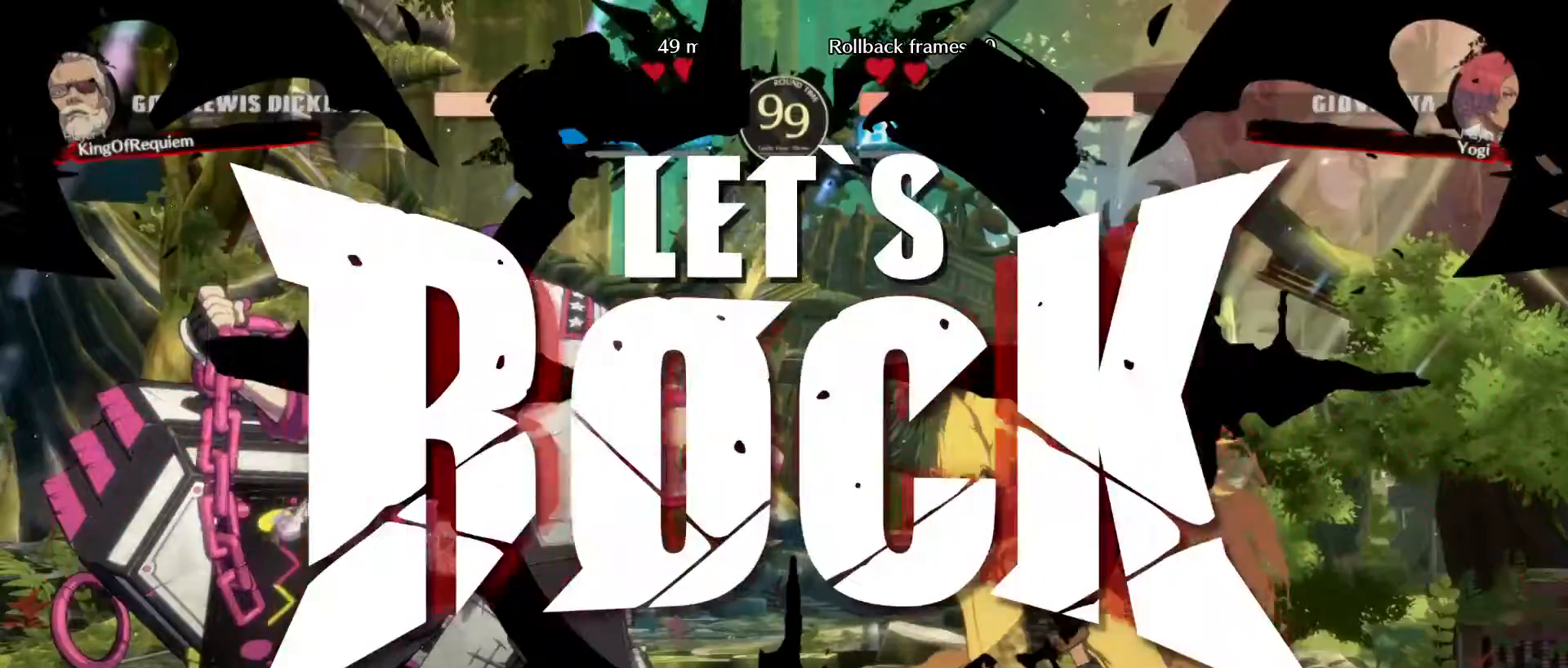
{"dt_ms": 500, "buttons": ["K"], "left_stick": "center", "events": [[200, "K", "up"], [467, "K", "down"]]}
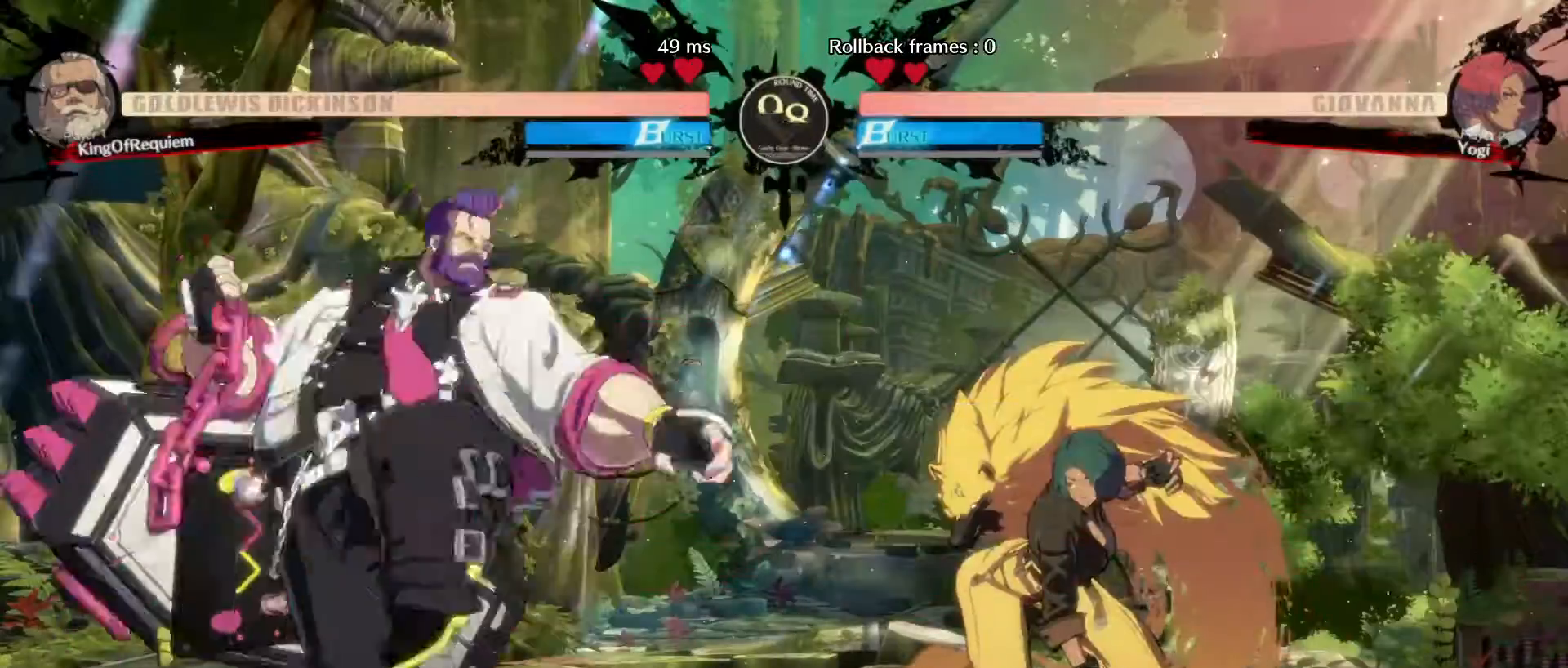
{"dt_ms": 500, "buttons": [], "left_stick": "down-left", "events": [[100, "K", "up"], [100, "left_stick", "right"], [200, "left_stick", "up"], [250, "left_stick", "left"], [317, "left_stick", "down-left"]]}
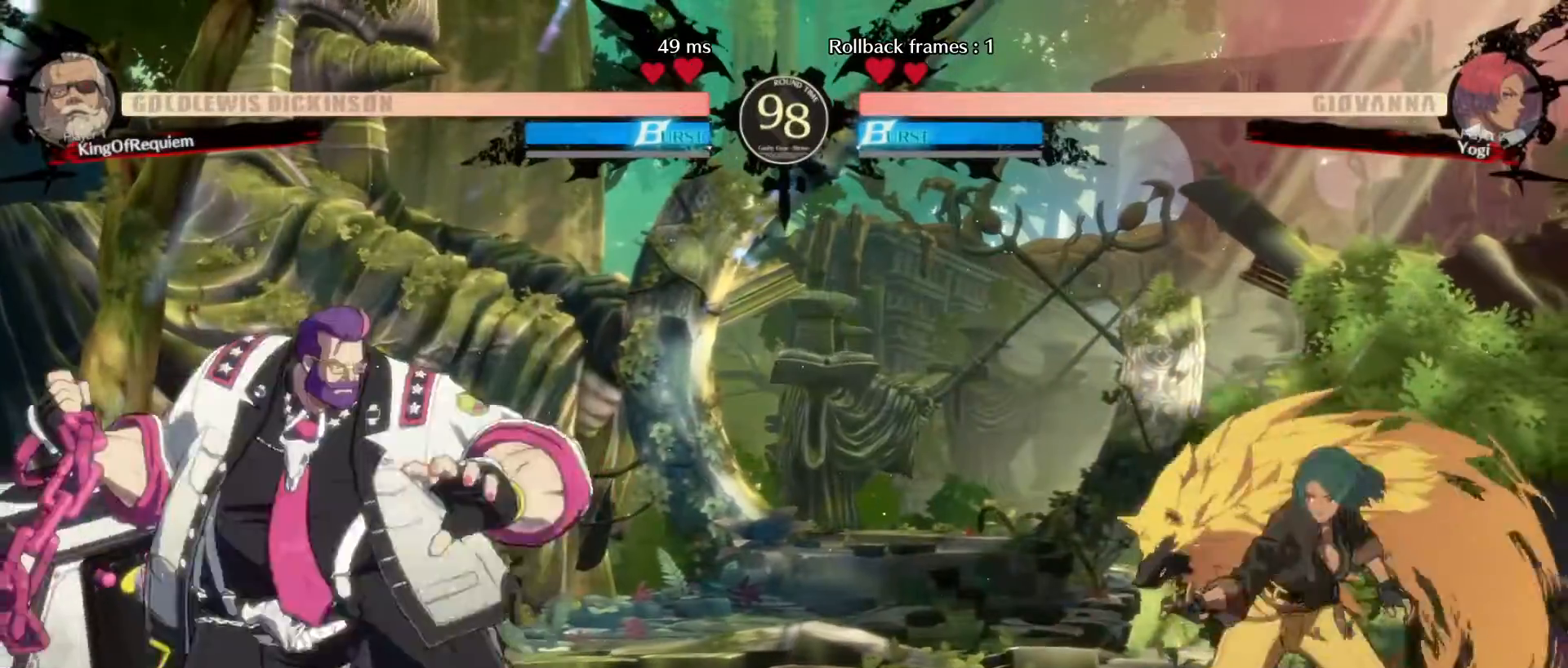
{"dt_ms": 500, "buttons": [], "left_stick": "up-right", "events": [[467, "left_stick", "up-right"]]}
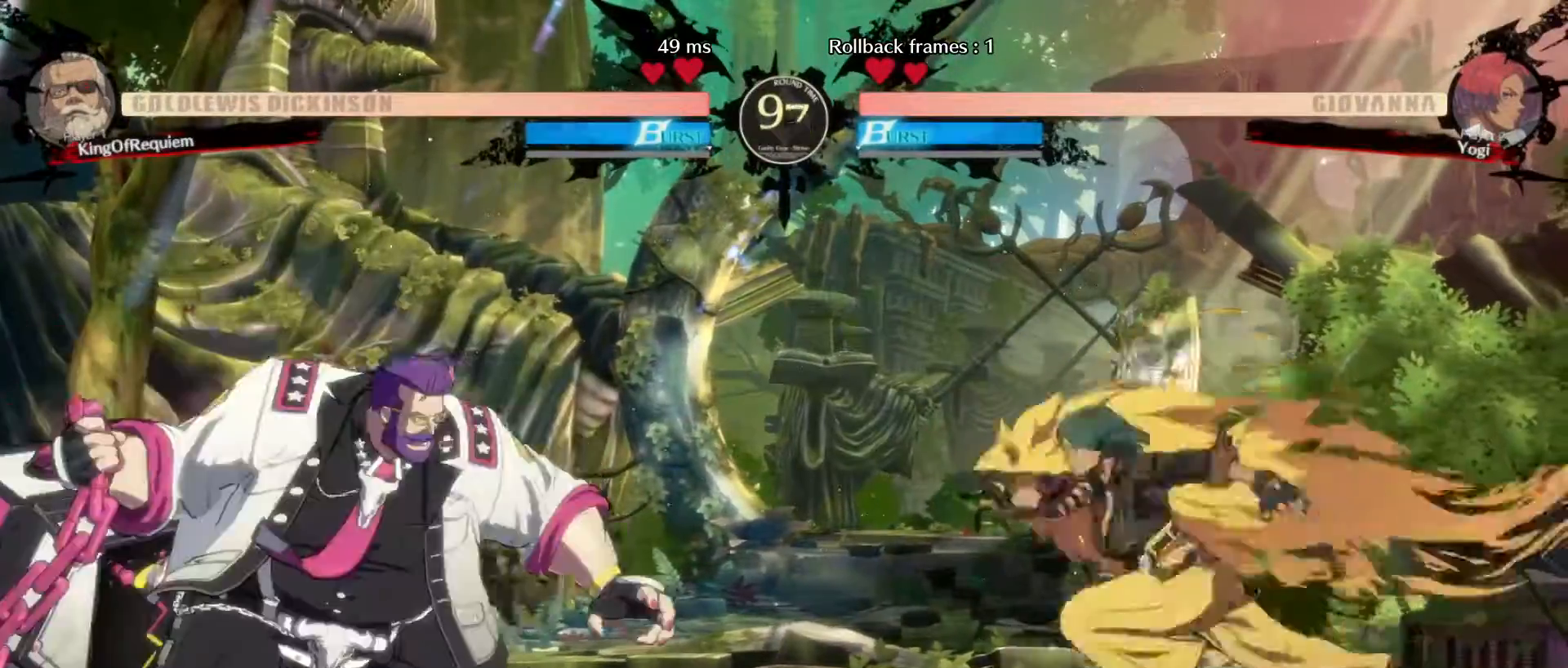
{"dt_ms": 500, "buttons": [], "left_stick": "center", "events": [[133, "D", "down"], [133, "left_stick", "center"], [400, "D", "up"]]}
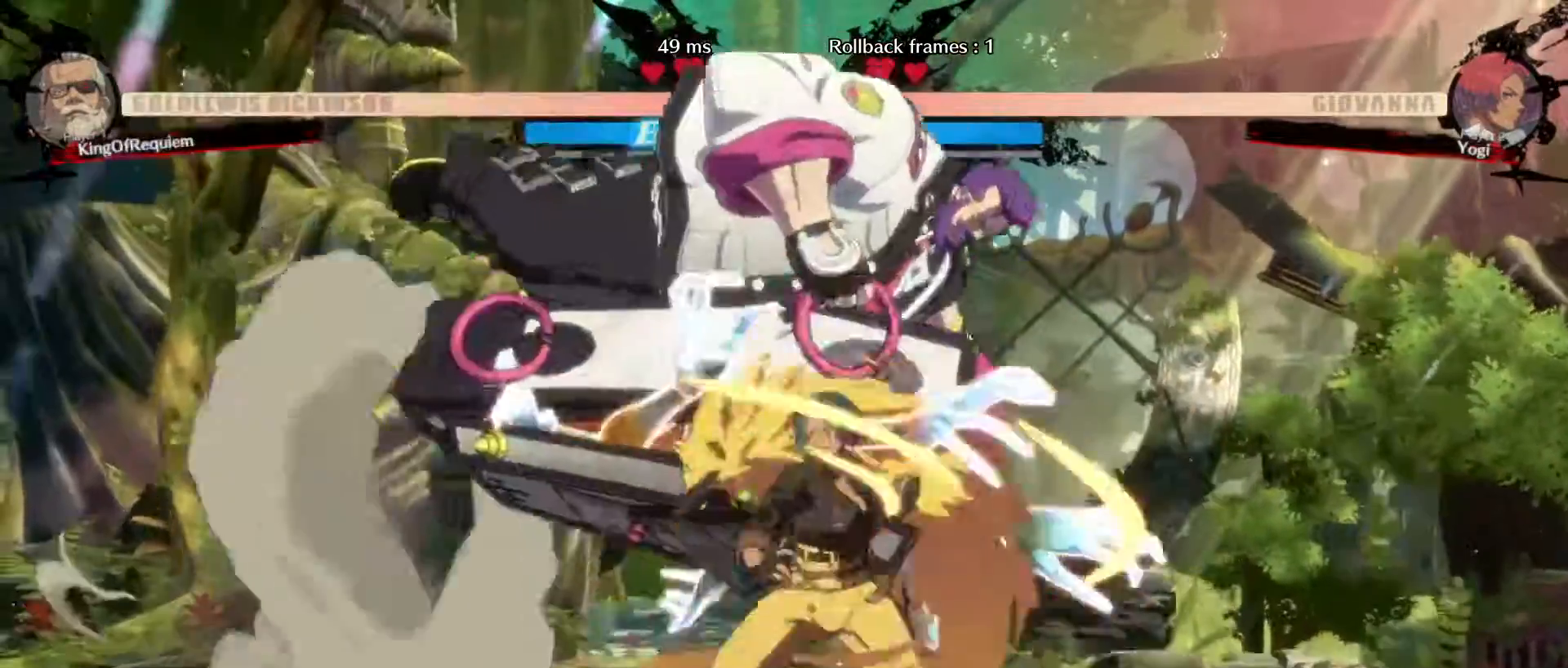
{"dt_ms": 500, "buttons": [], "left_stick": "center"}
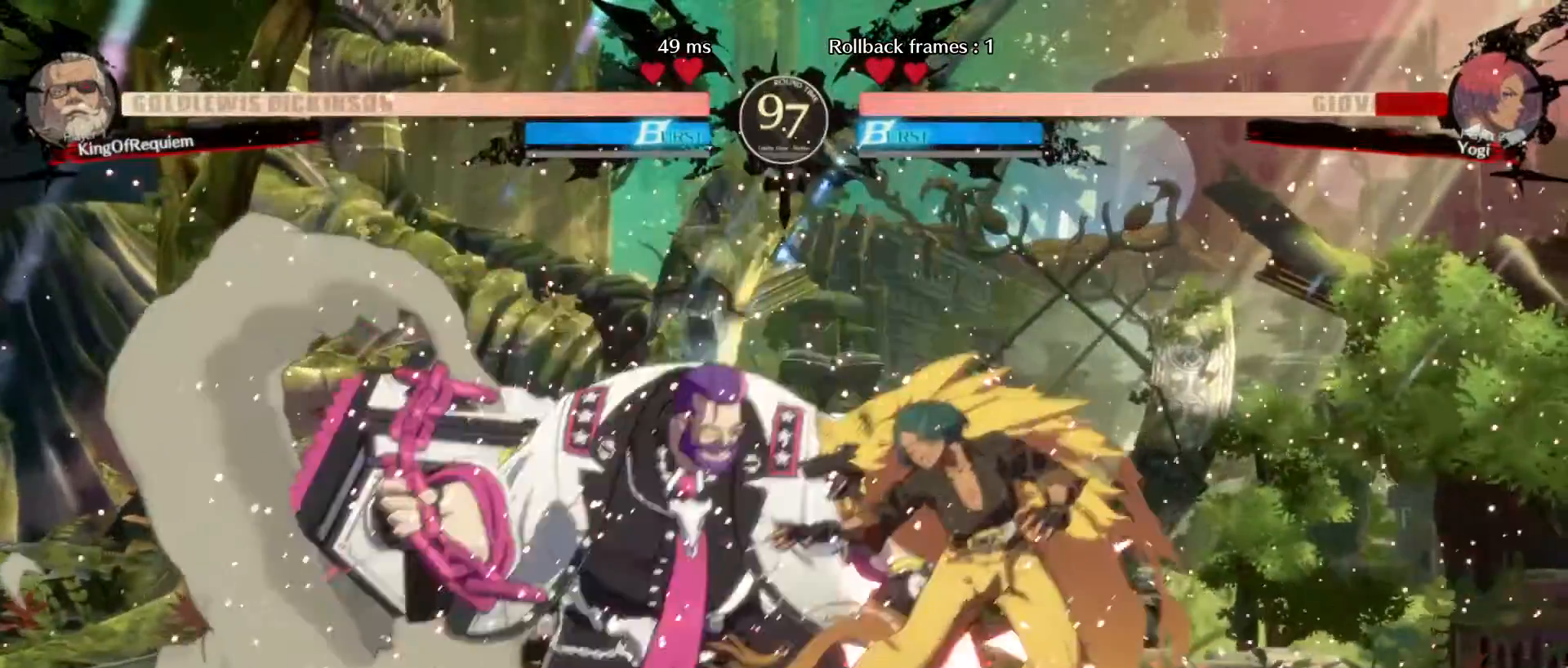
{"dt_ms": 1000, "buttons": [], "left_stick": "down-left"}
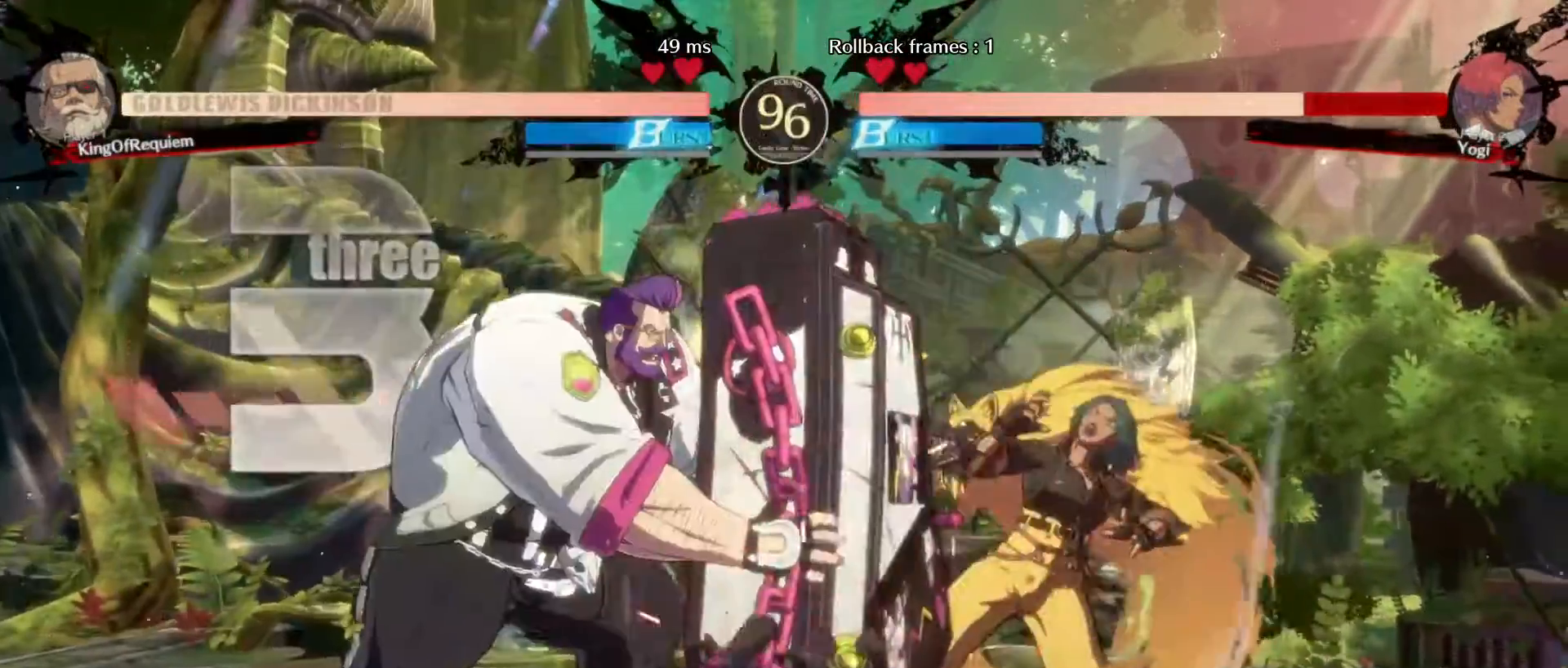
{"dt_ms": 500, "buttons": [], "left_stick": "center", "events": [[167, "left_stick", "center"]]}
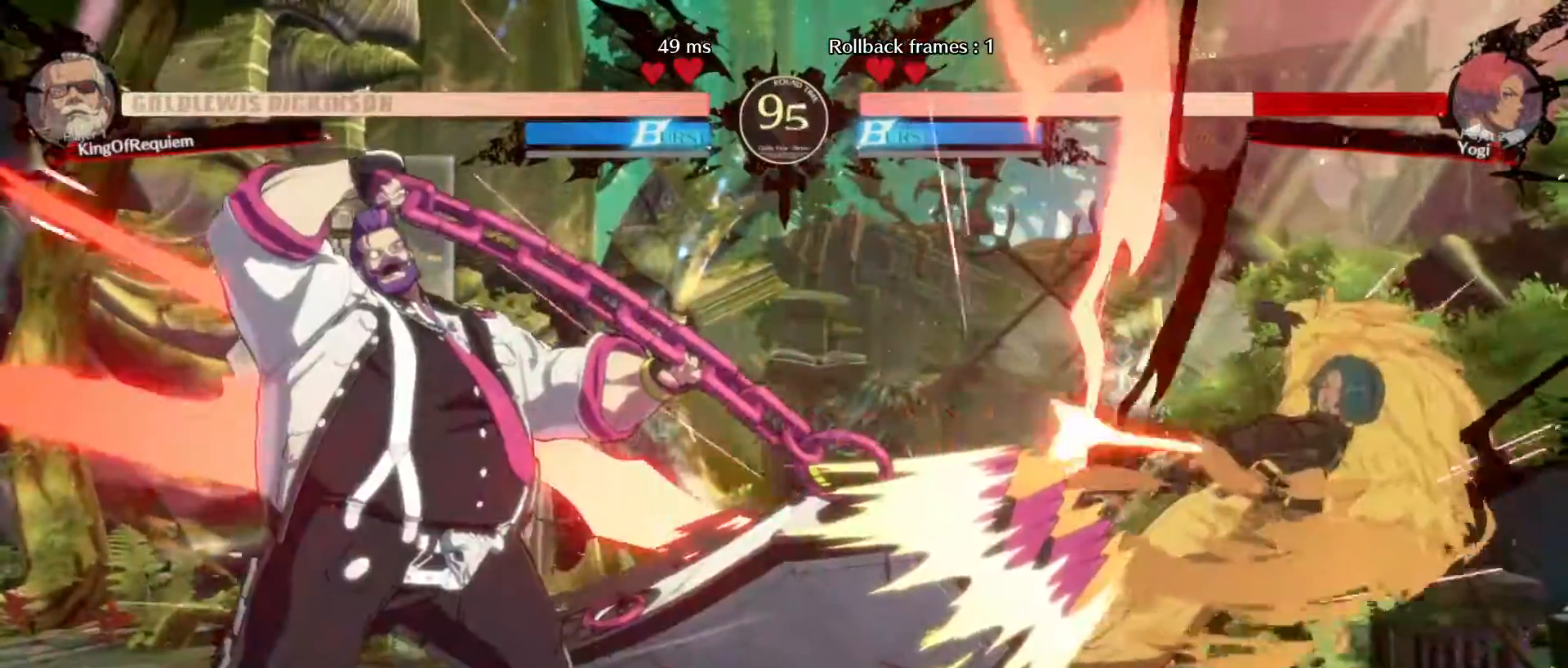
{"dt_ms": 500, "buttons": [], "left_stick": "center", "events": []}
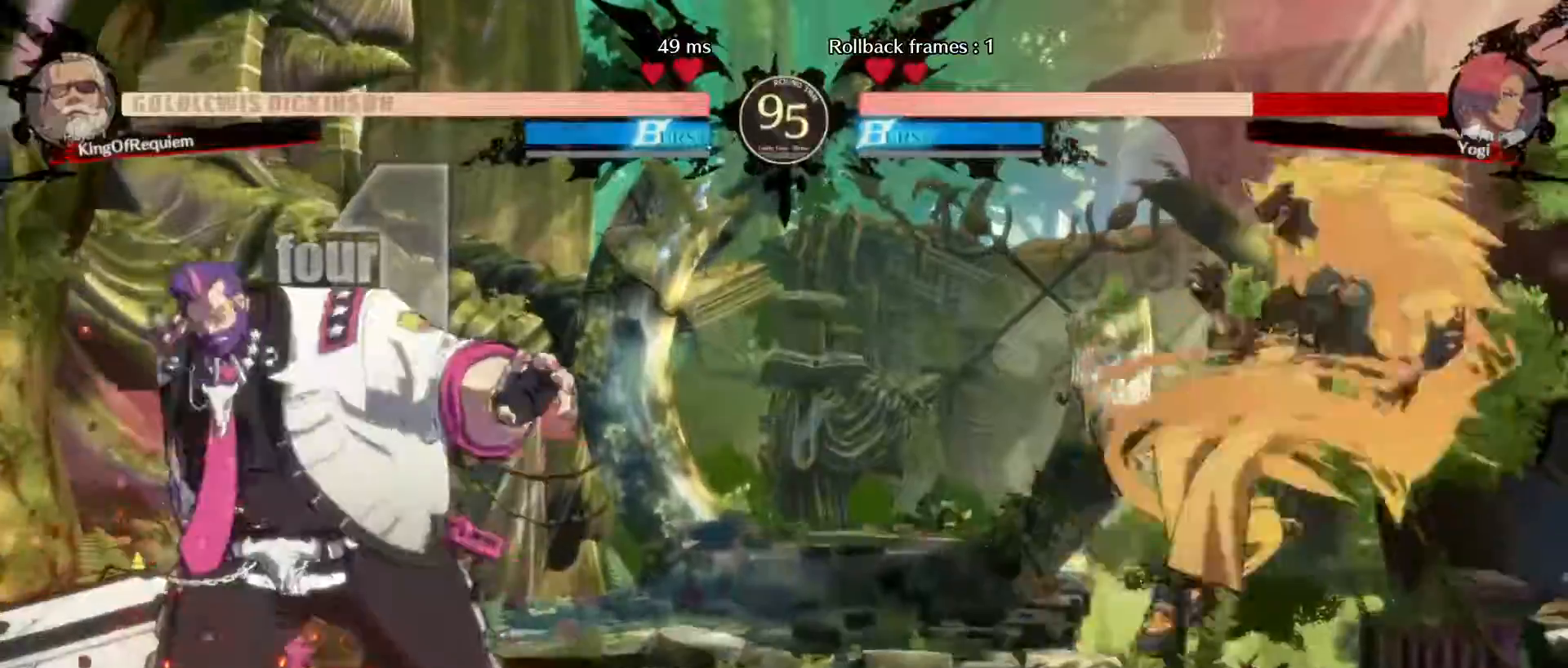
{"dt_ms": 500, "buttons": [], "left_stick": "center", "events": [[183, "left_stick", "up-right"], [483, "left_stick", "center"]]}
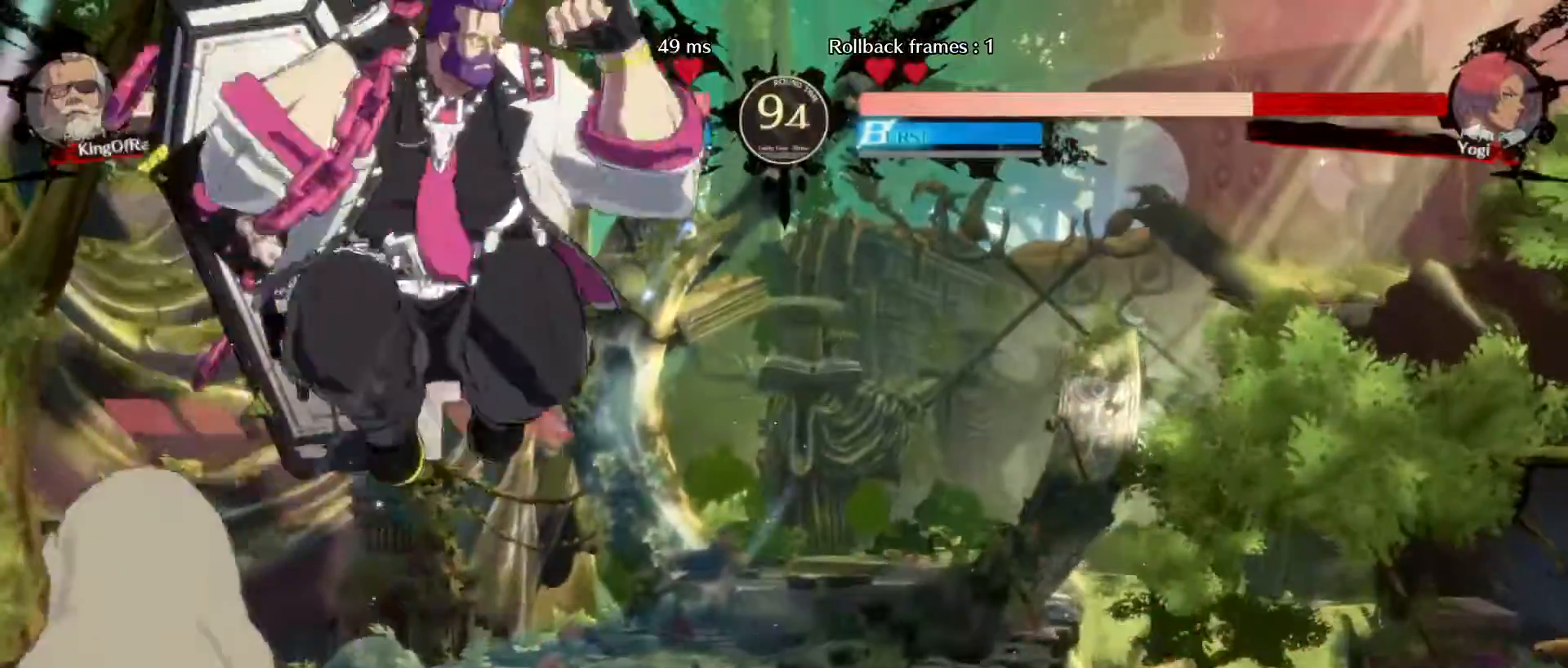
{"dt_ms": 500, "buttons": ["D"], "left_stick": "center", "events": [[367, "D", "down"]]}
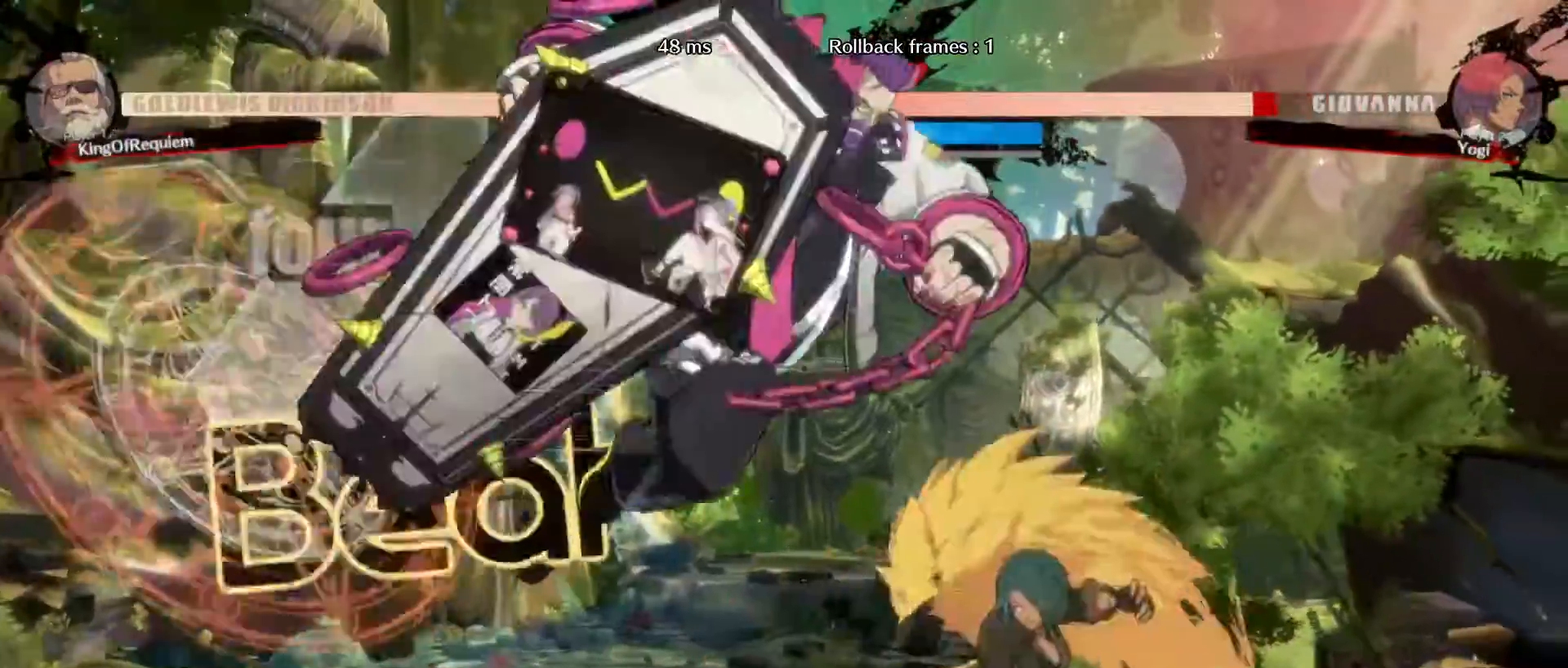
{"dt_ms": 500, "buttons": [], "left_stick": "center", "events": [[17, "D", "up"]]}
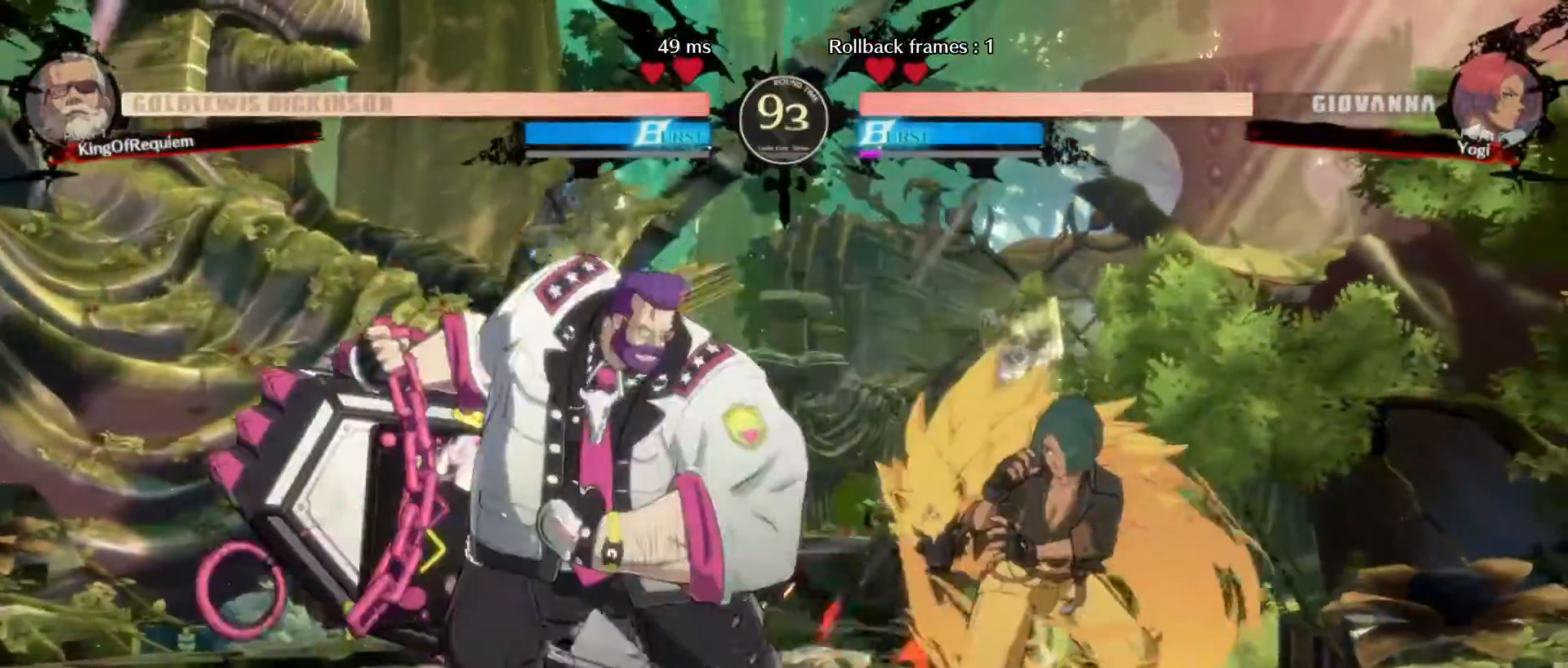
{"dt_ms": 500, "buttons": [], "left_stick": "center", "events": [[33, "left_stick", "up"], [183, "left_stick", "right"], [233, "left_stick", "down"], [433, "left_stick", "center"]]}
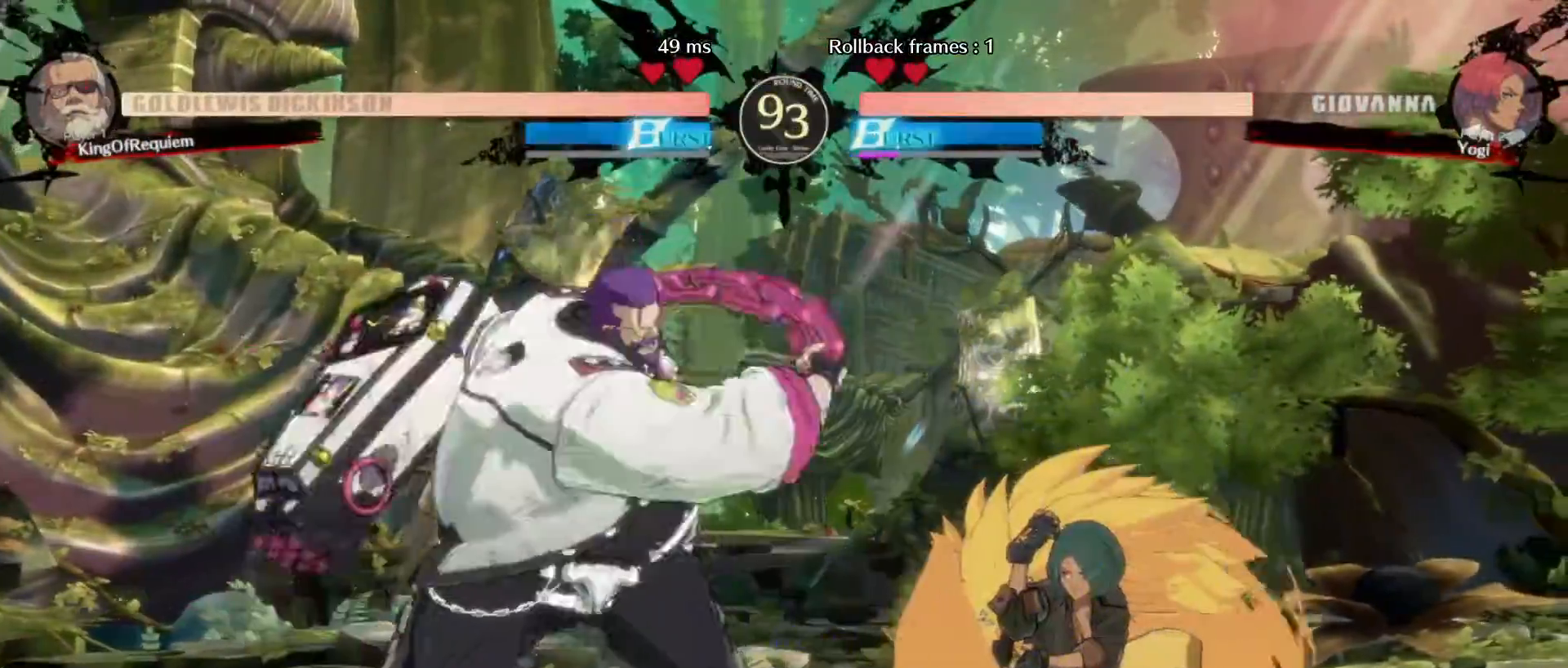
{"dt_ms": 500, "buttons": [], "left_stick": "center"}
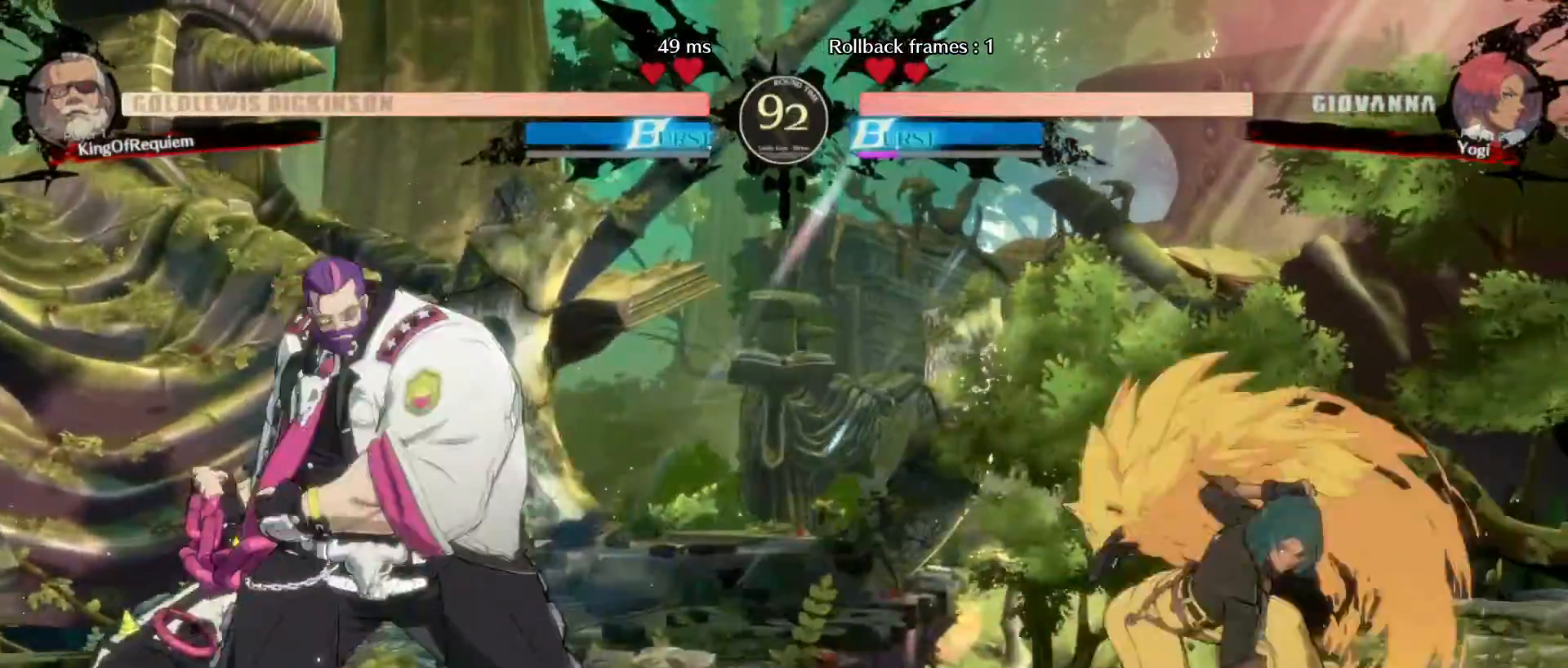
{"dt_ms": 500, "buttons": [], "left_stick": "left", "events": [[333, "left_stick", "right"], [417, "left_stick", "up"], [483, "left_stick", "left"]]}
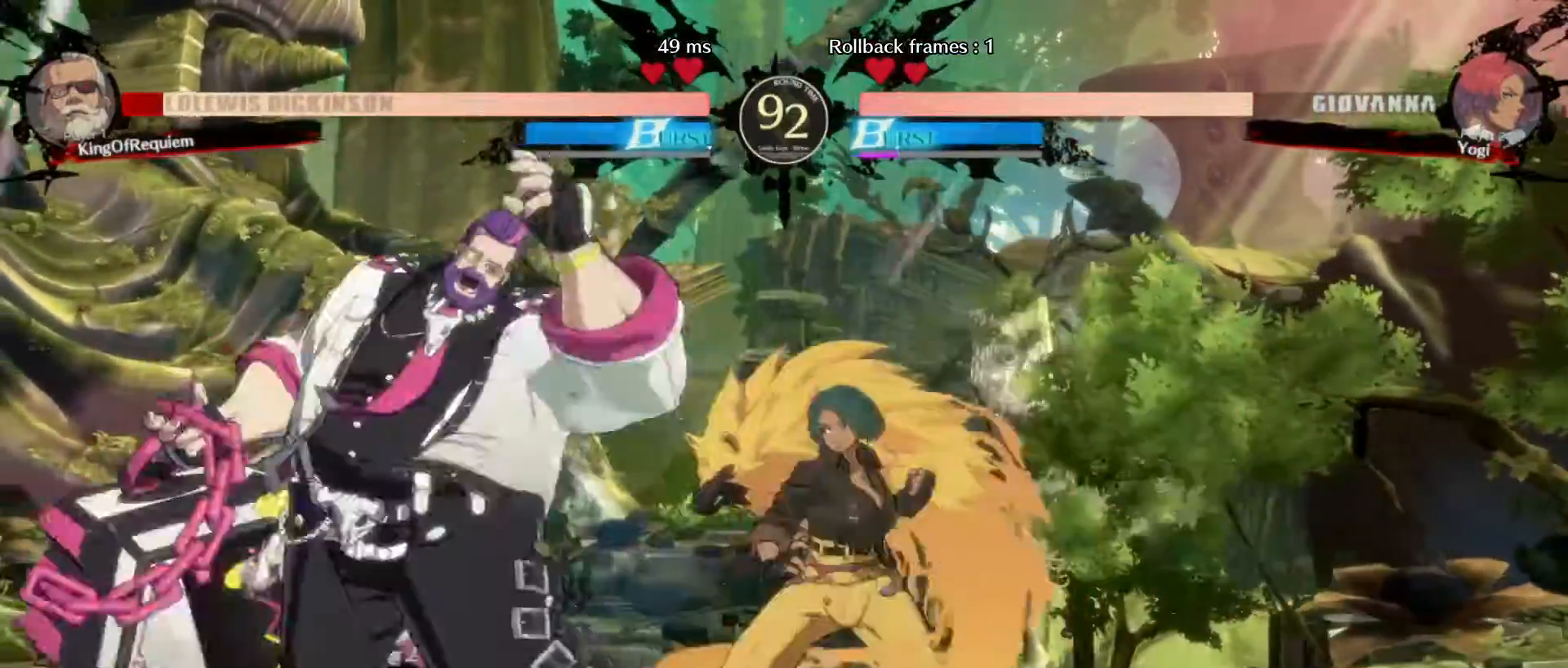
{"dt_ms": 500, "buttons": [], "left_stick": "down-left", "events": [[33, "left_stick", "down-left"]]}
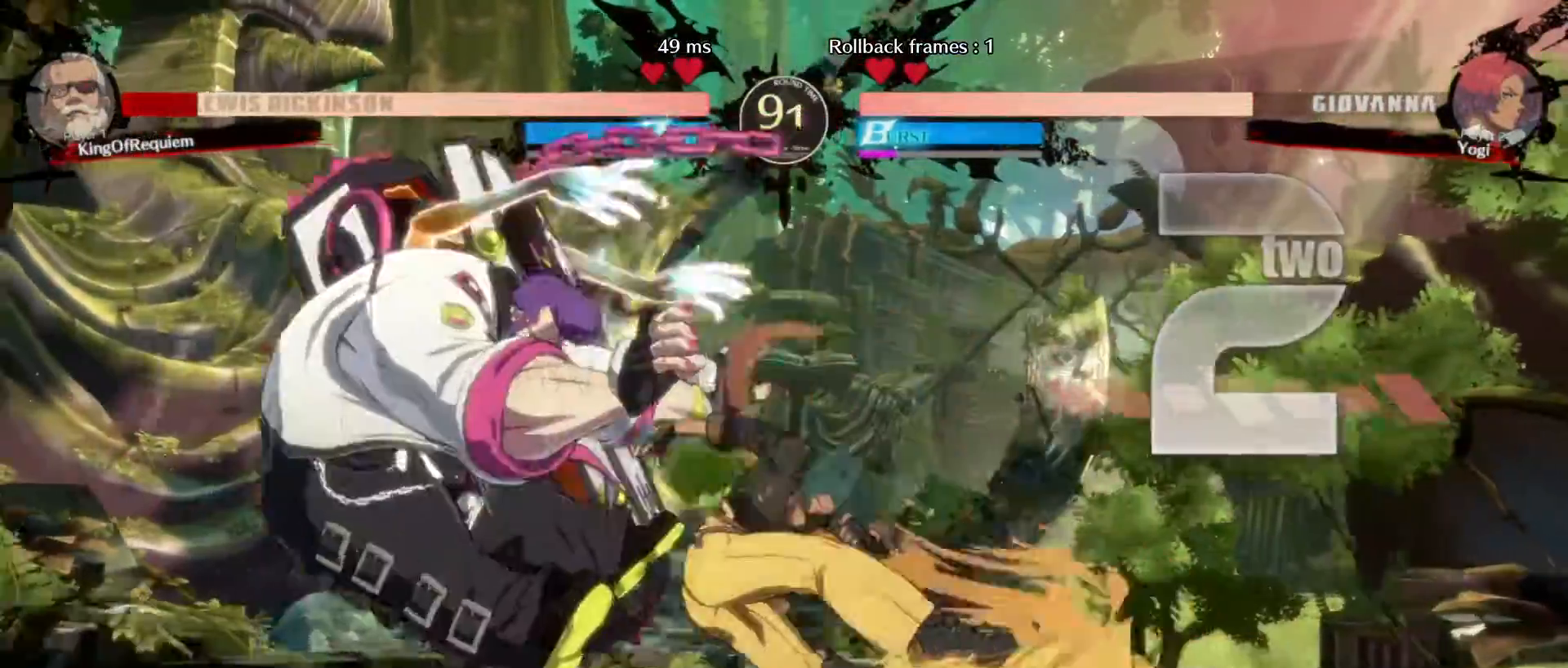
{"dt_ms": 500, "buttons": [], "left_stick": "down-left", "events": []}
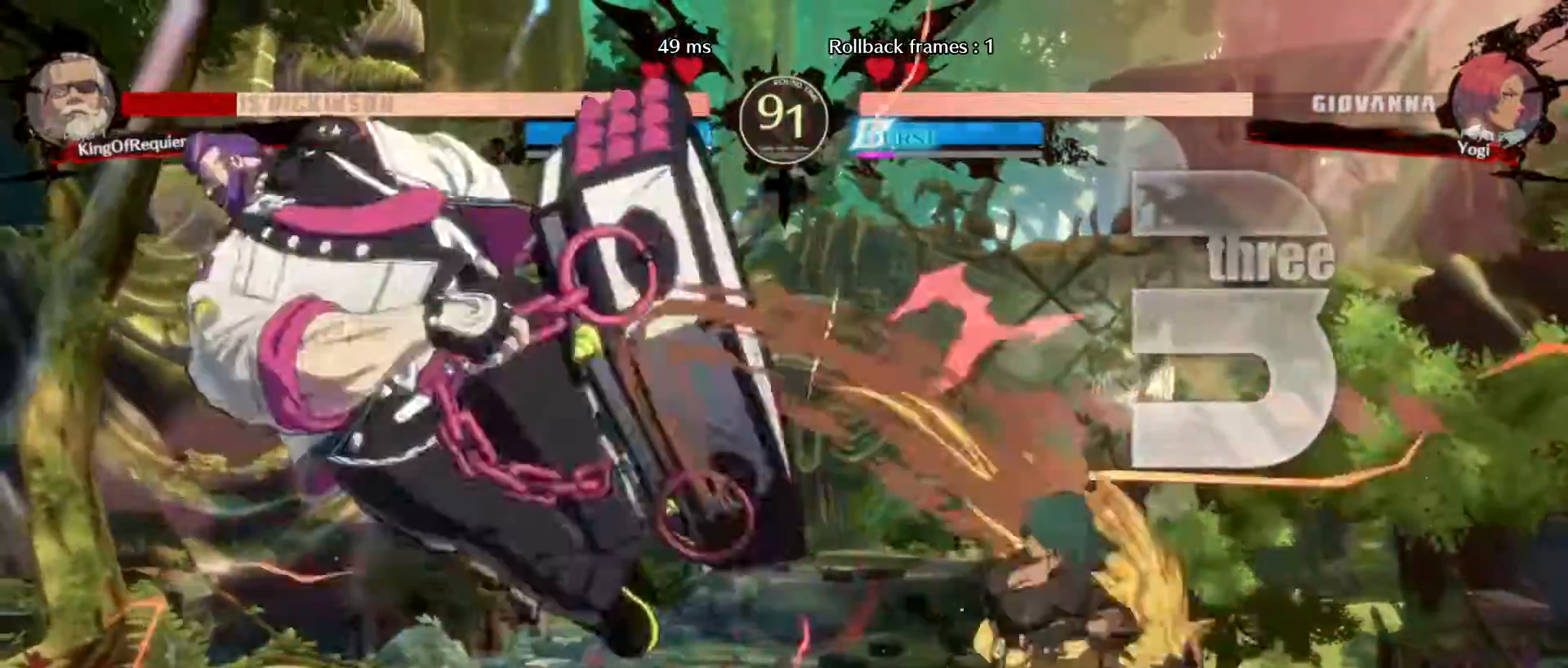
{"dt_ms": 500, "buttons": [], "left_stick": "down-left", "events": []}
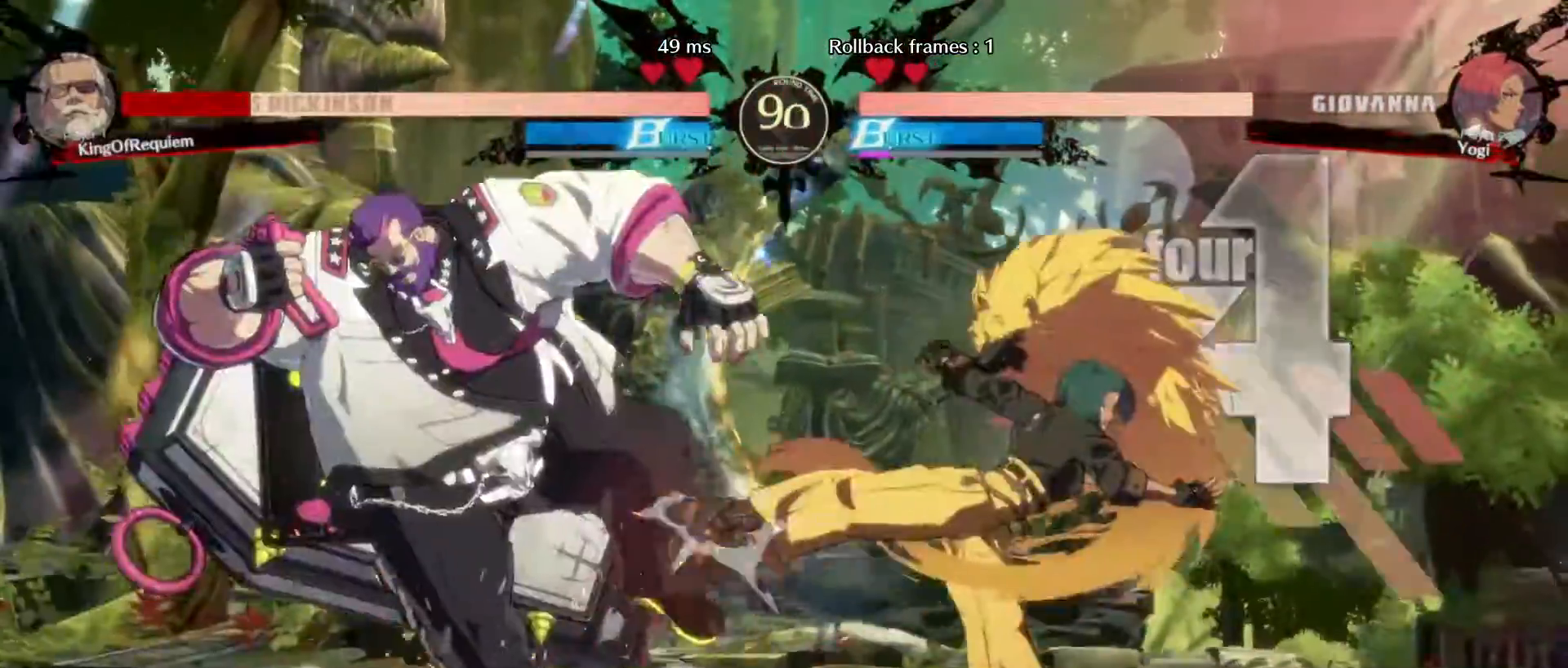
{"dt_ms": 500, "buttons": [], "left_stick": "down-left", "events": []}
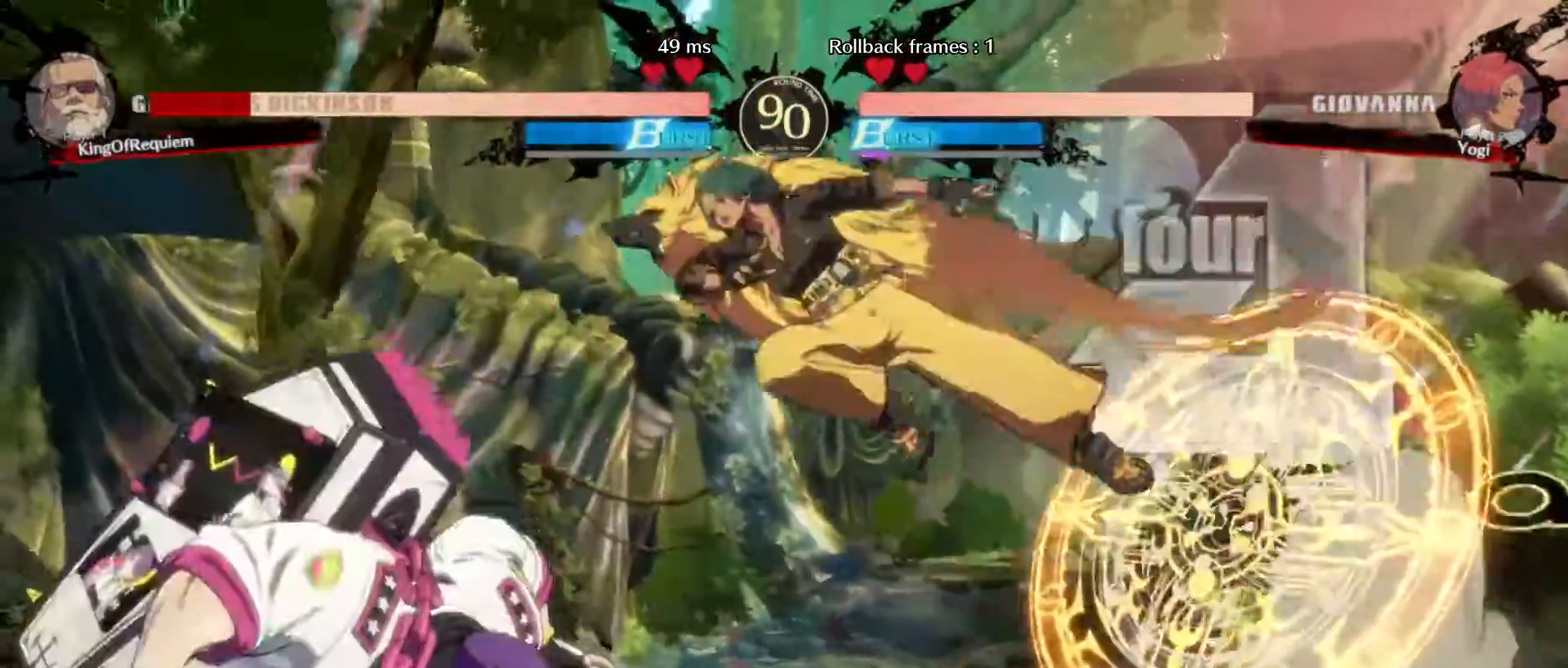
{"dt_ms": 500, "buttons": [], "left_stick": "down-left", "events": [[217, "left_stick", "left"], [433, "left_stick", "down-left"]]}
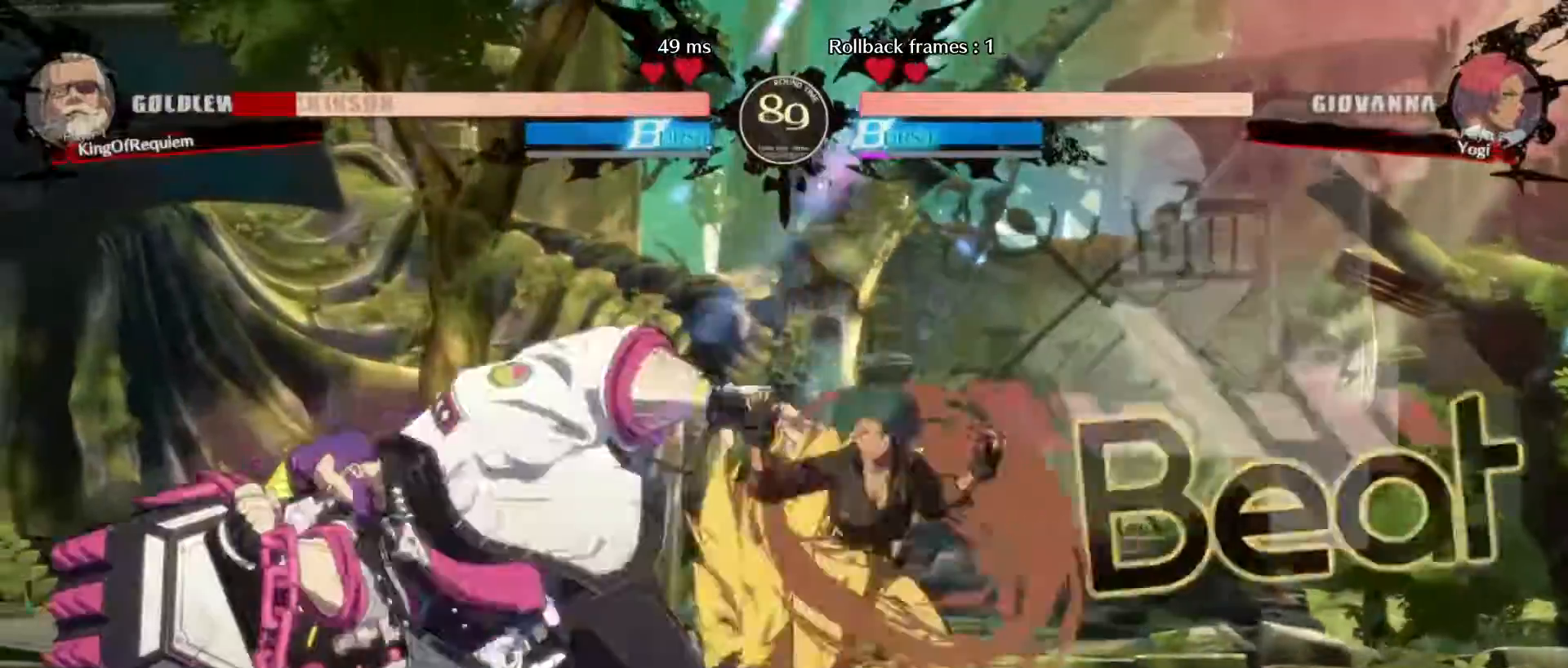
{"dt_ms": 500, "buttons": [], "left_stick": "down-left", "events": []}
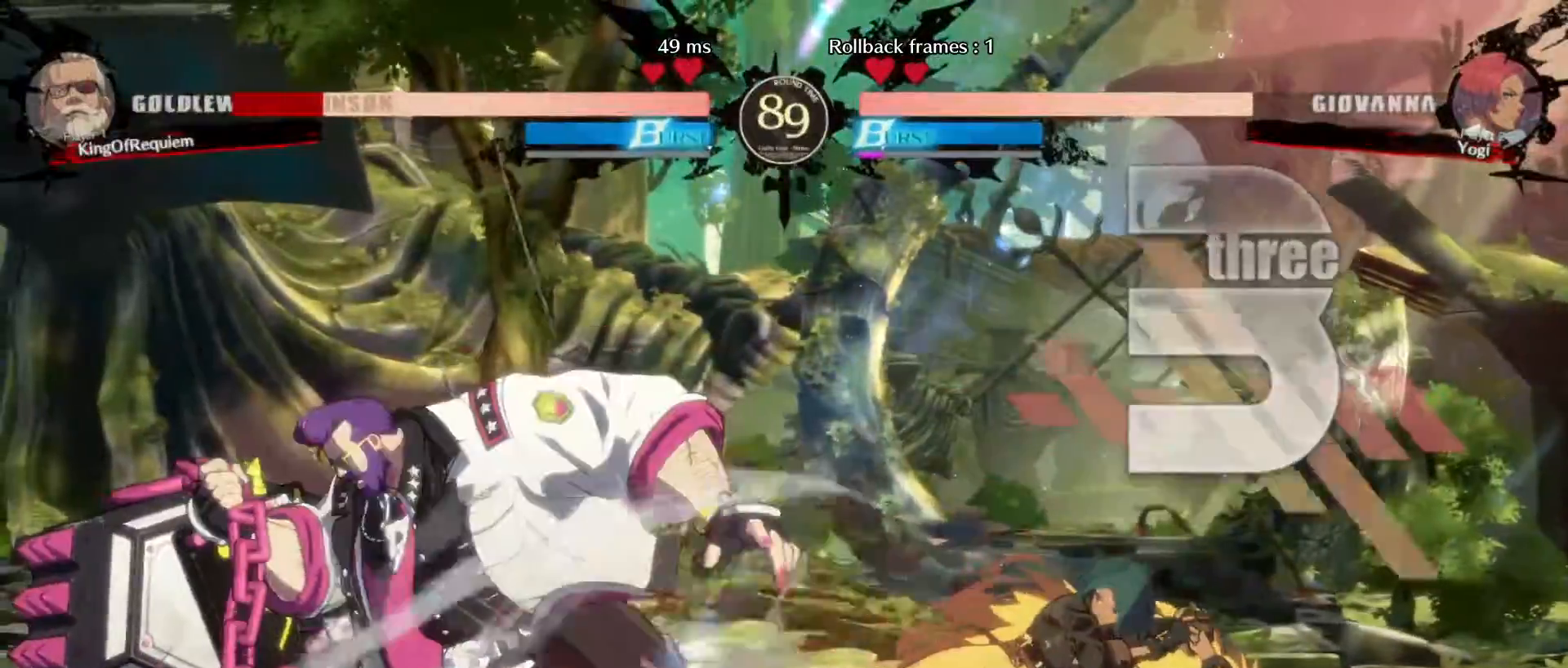
{"dt_ms": 500, "buttons": [], "left_stick": "down-left", "events": []}
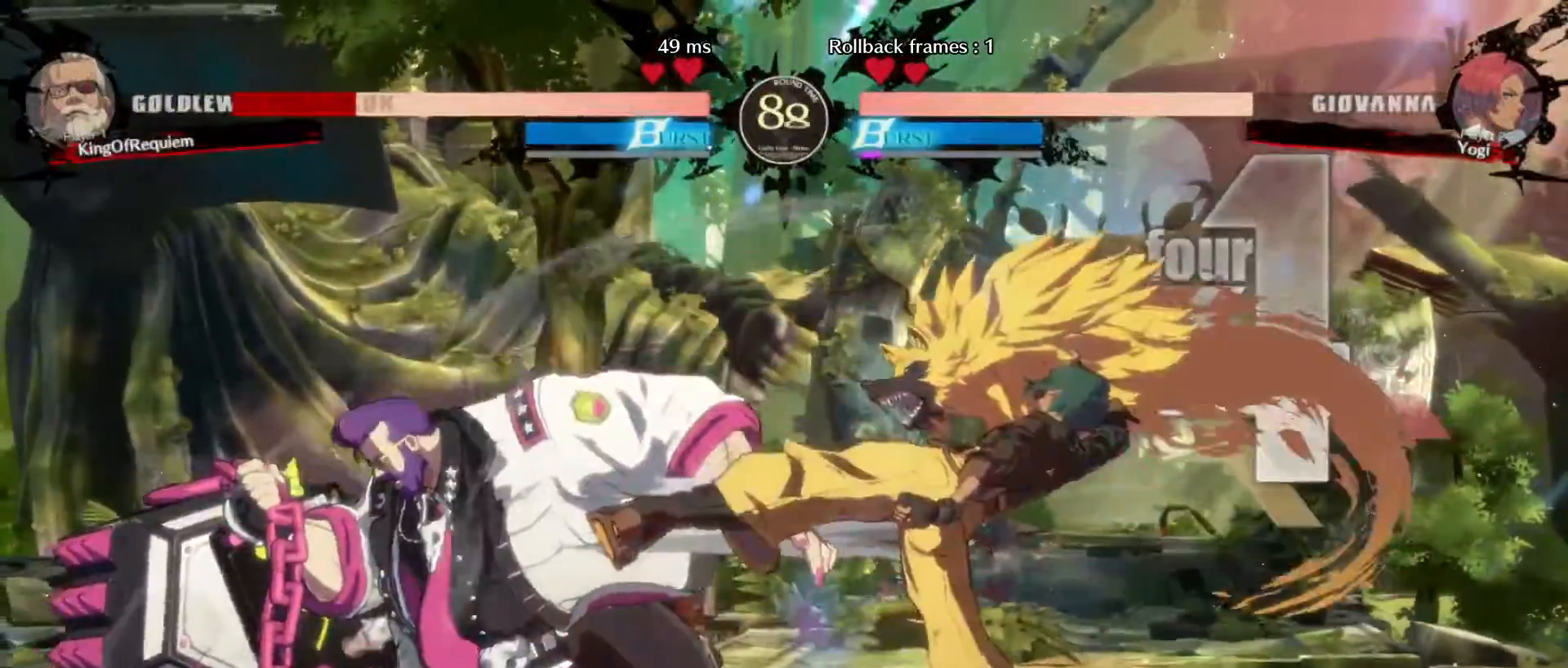
{"dt_ms": 500, "buttons": [], "left_stick": "left", "events": [[300, "left_stick", "left"]]}
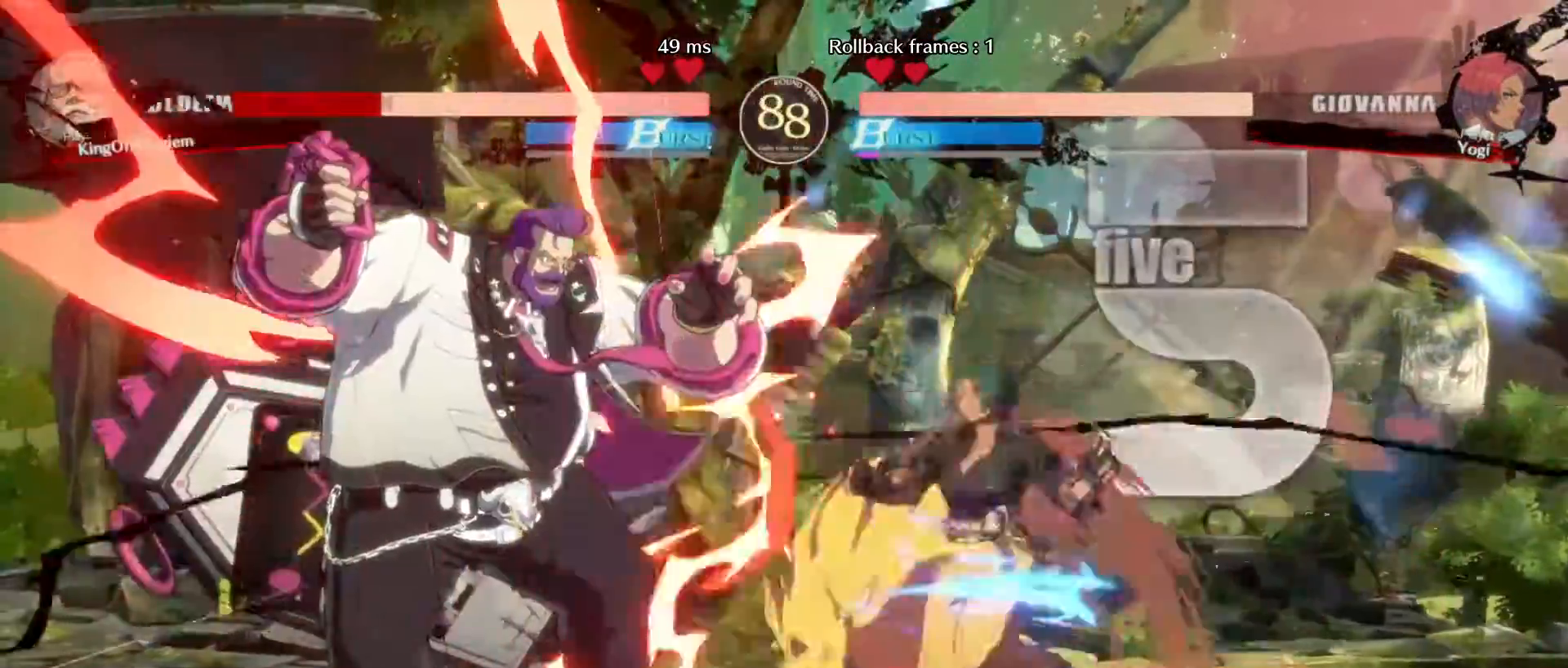
{"dt_ms": 500, "buttons": [], "left_stick": "down-left", "events": [[467, "left_stick", "down-left"]]}
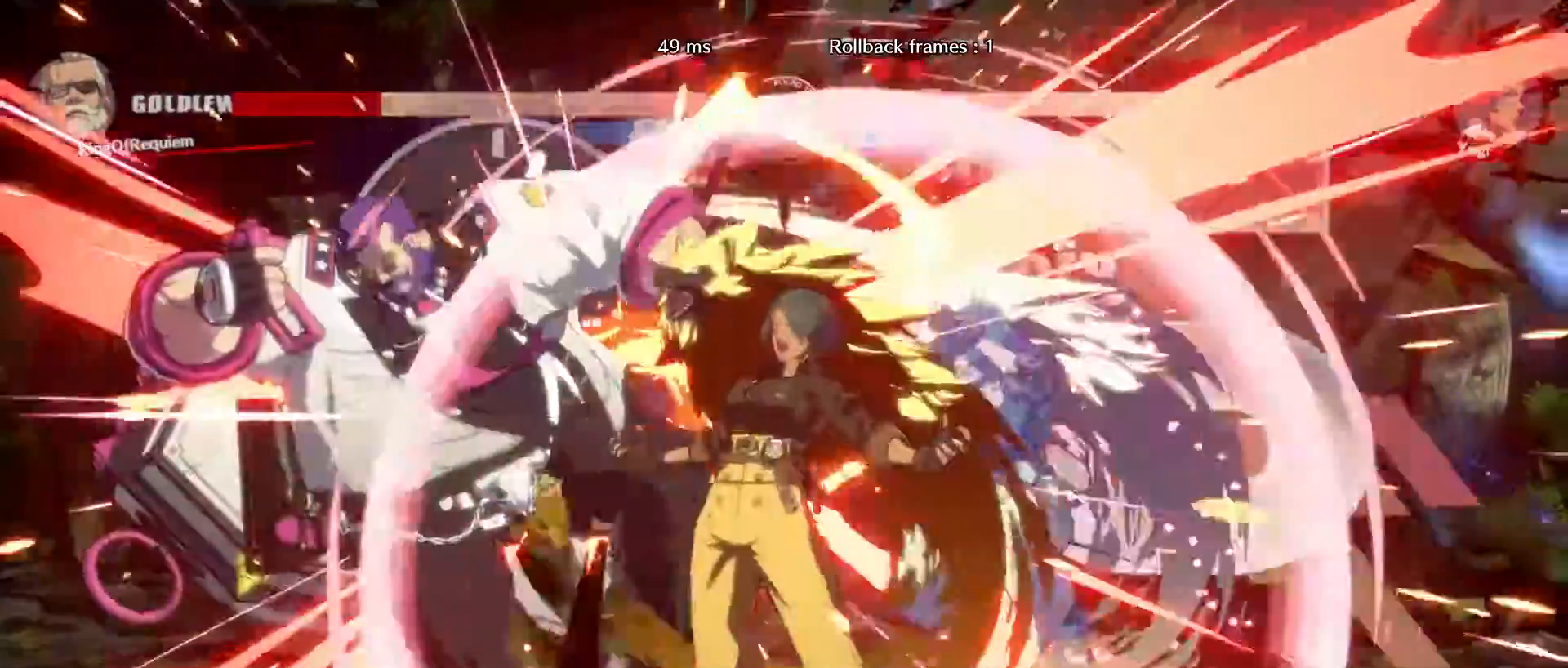
{"dt_ms": 500, "buttons": [], "left_stick": "down-left", "events": []}
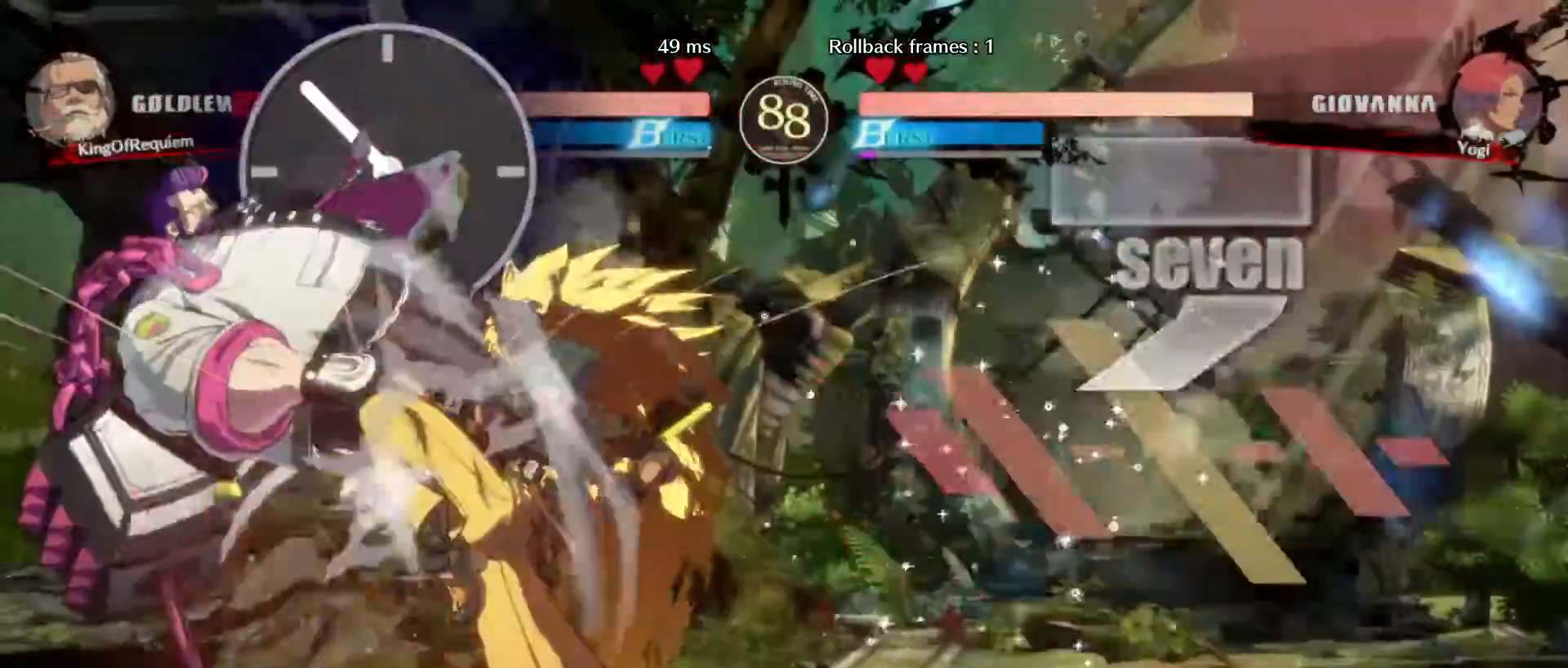
{"dt_ms": 500, "buttons": [], "left_stick": "down-left", "events": [[350, "D", "down"], [350, "K", "down"], [483, "D", "up"], [483, "K", "up"]]}
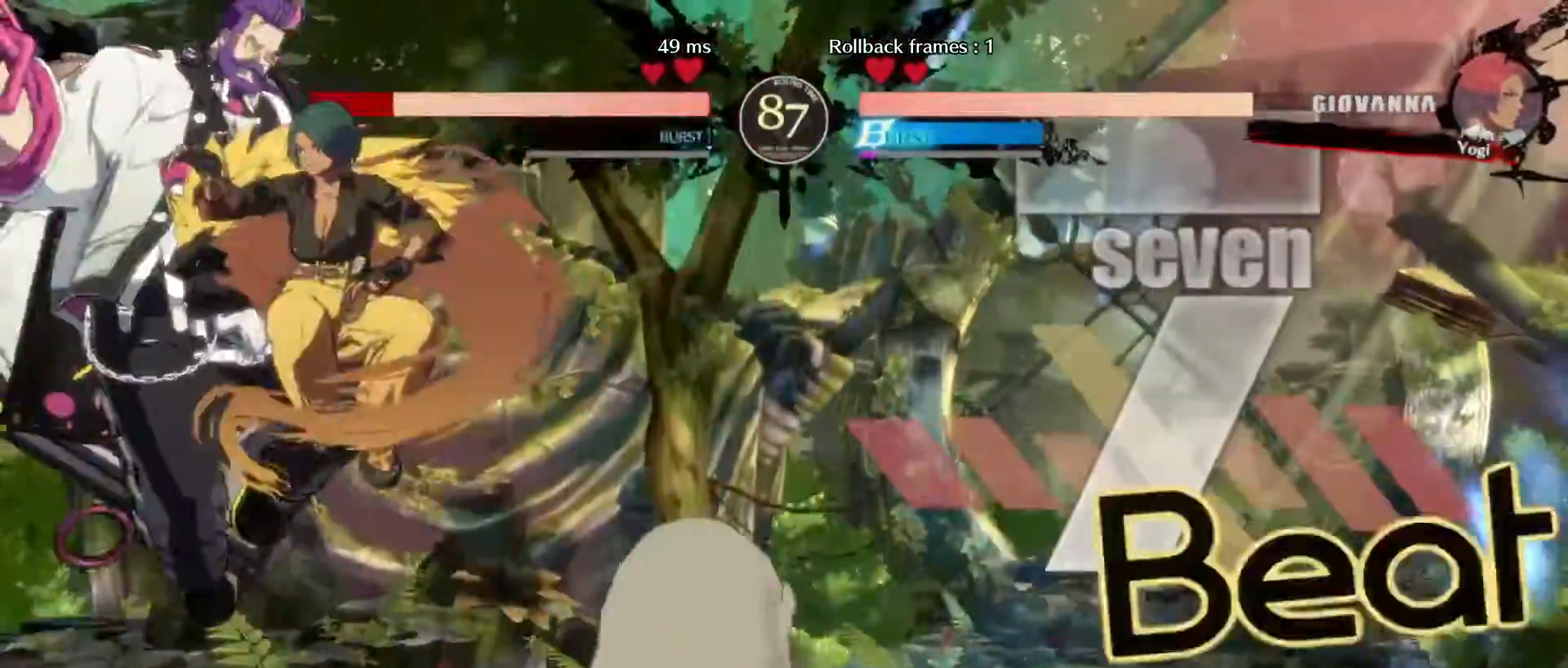
{"dt_ms": 500, "buttons": [], "left_stick": "center", "events": [[267, "left_stick", "center"]]}
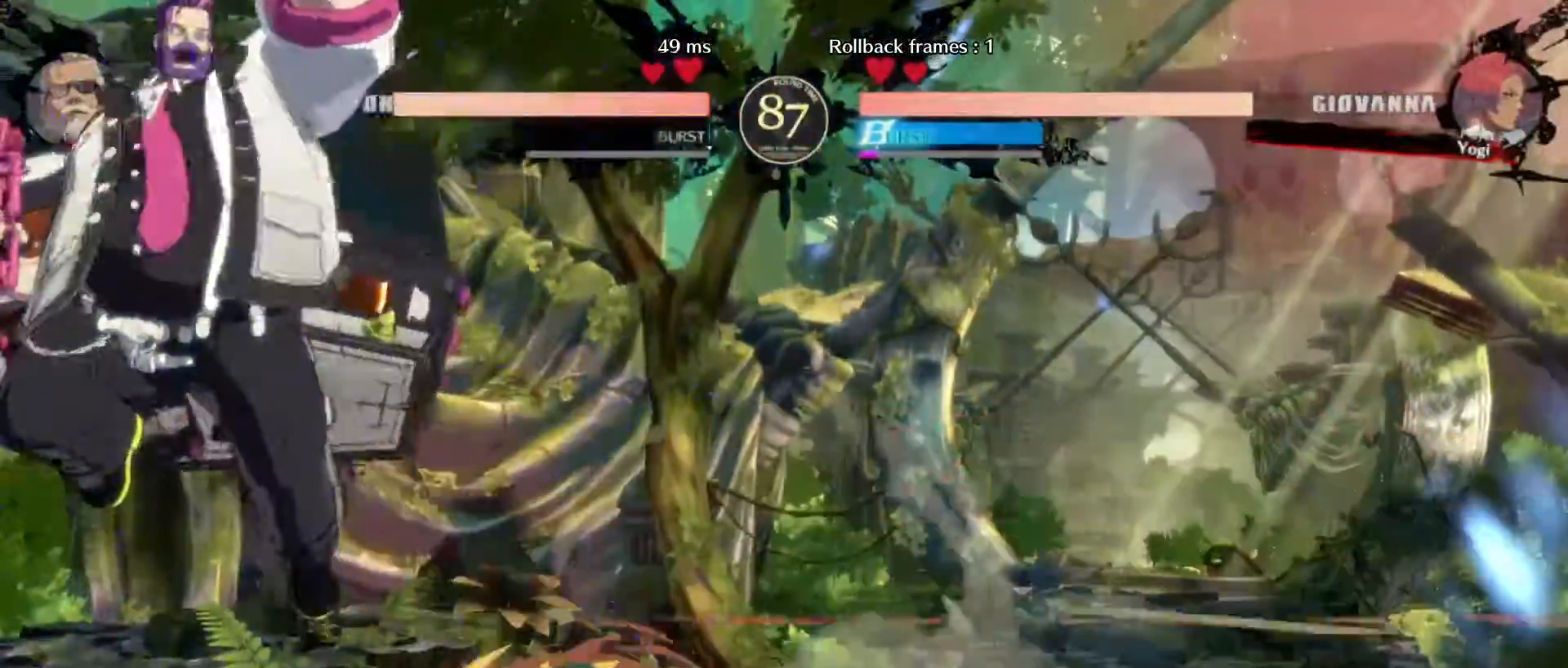
{"dt_ms": 500, "buttons": [], "left_stick": "down-left", "events": [[150, "left_stick", "down-left"]]}
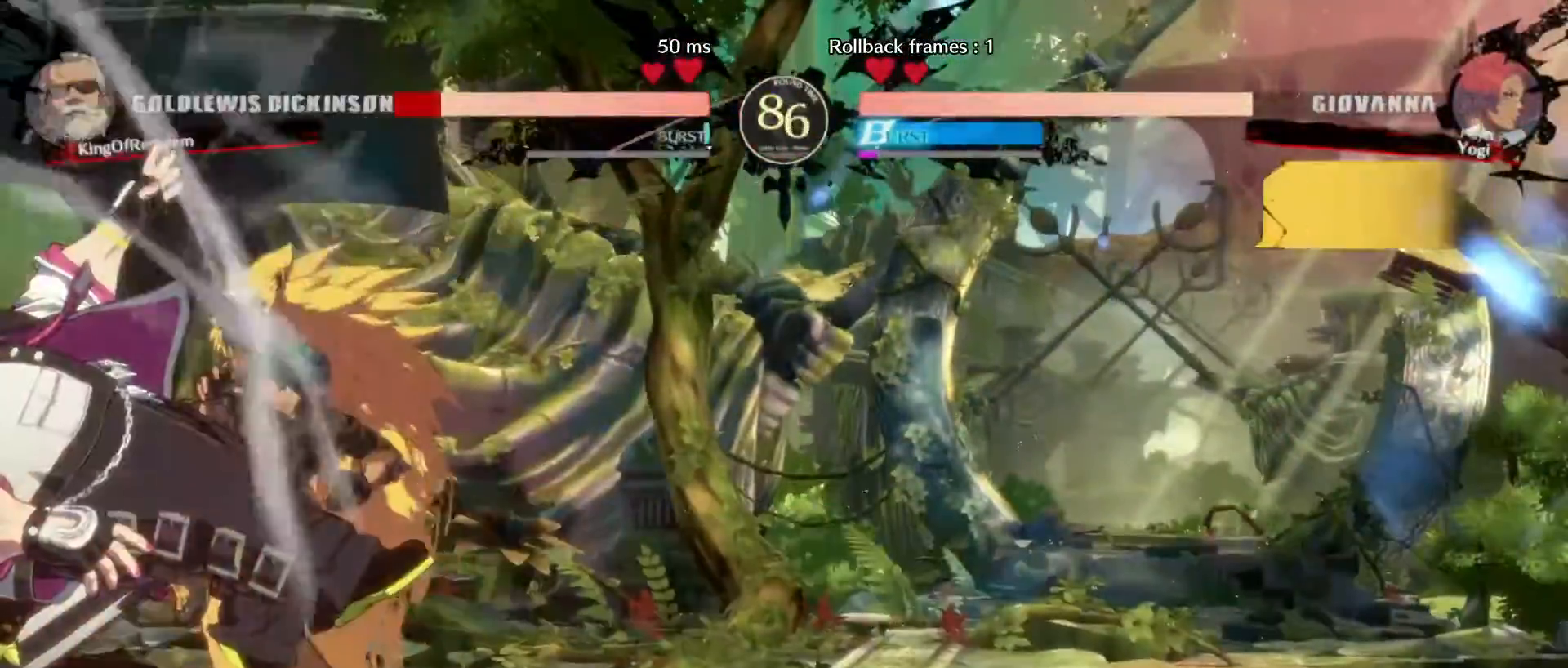
{"dt_ms": 500, "buttons": [], "left_stick": "down-left", "events": []}